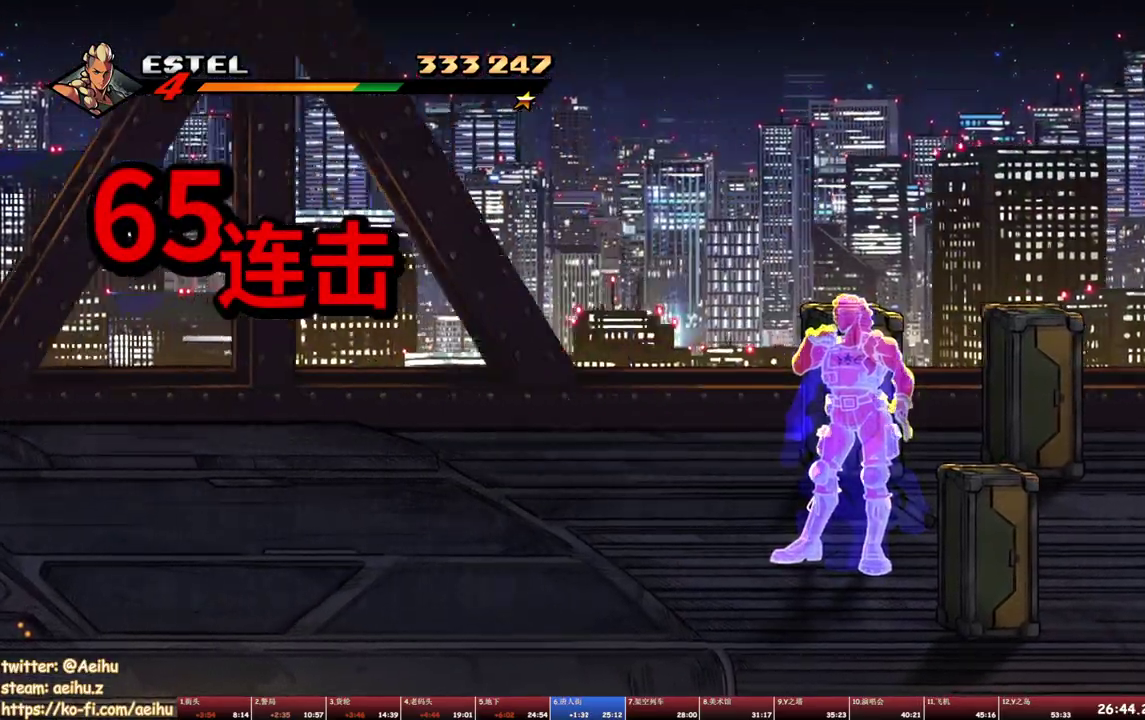
Gameplay with a controller (PlayStation layout); each line is a JSON object with the inputs held at the frame after it. "events" lists button and stick changes between this image and that frame as [ms after this image, input, new state], when the widget could be followed in between. Not read: L3 R3 left_stick right_stick.
{"buttons": ["DPAD_RIGHT"], "events": []}
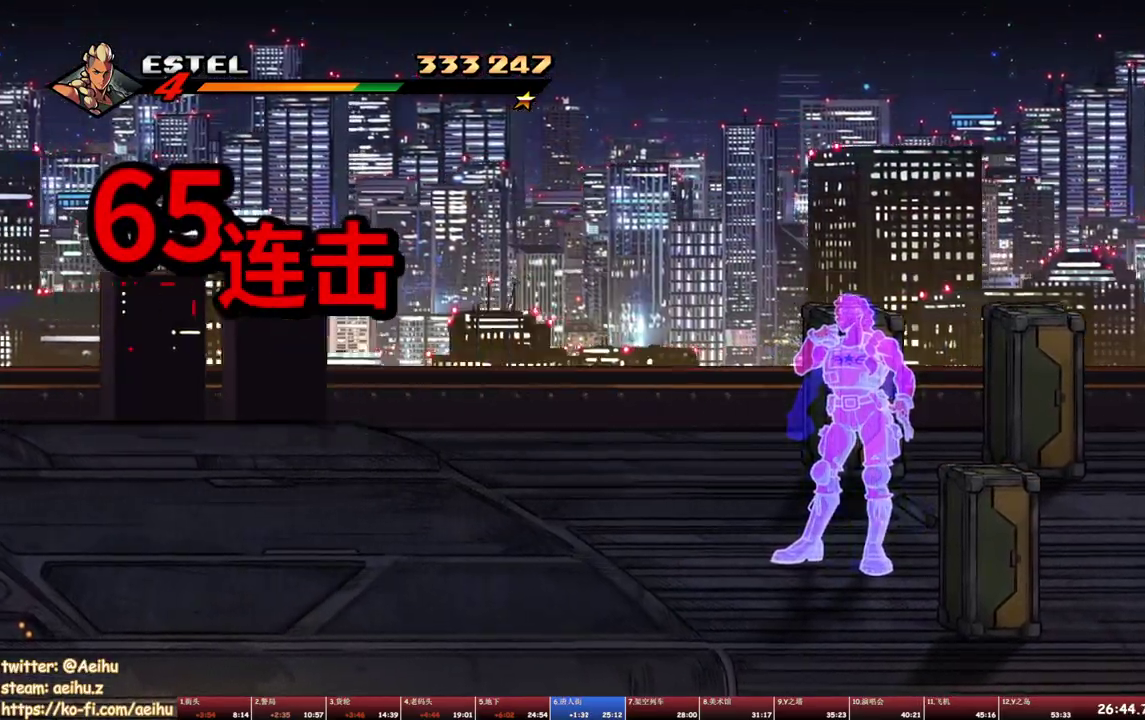
{"buttons": ["DPAD_UP", "DPAD_RIGHT"], "events": [[267, "DPAD_UP", "down"]]}
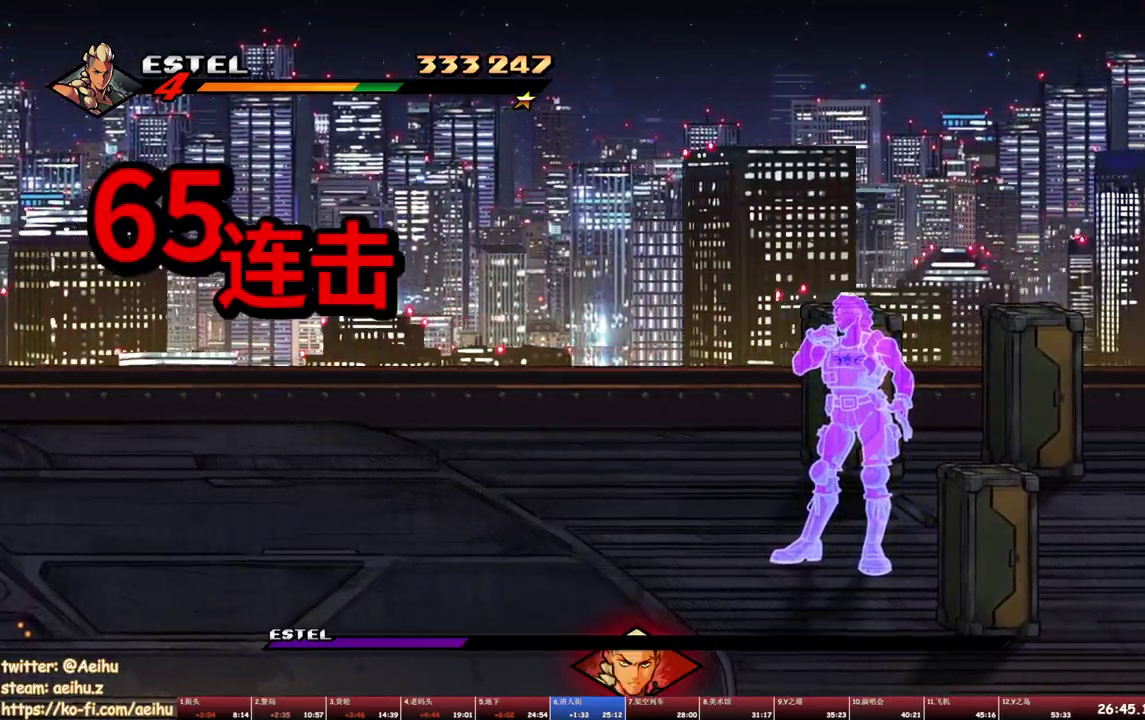
{"buttons": ["DPAD_UP", "DPAD_RIGHT"], "events": []}
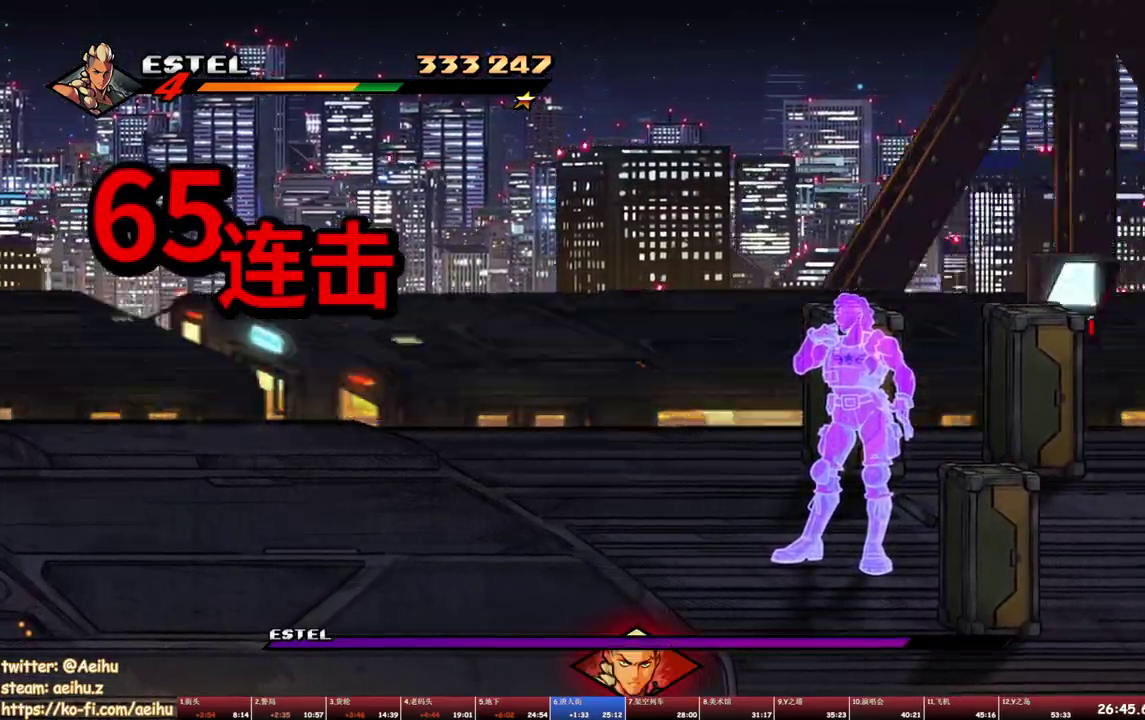
{"buttons": ["DPAD_UP", "DPAD_RIGHT"], "events": []}
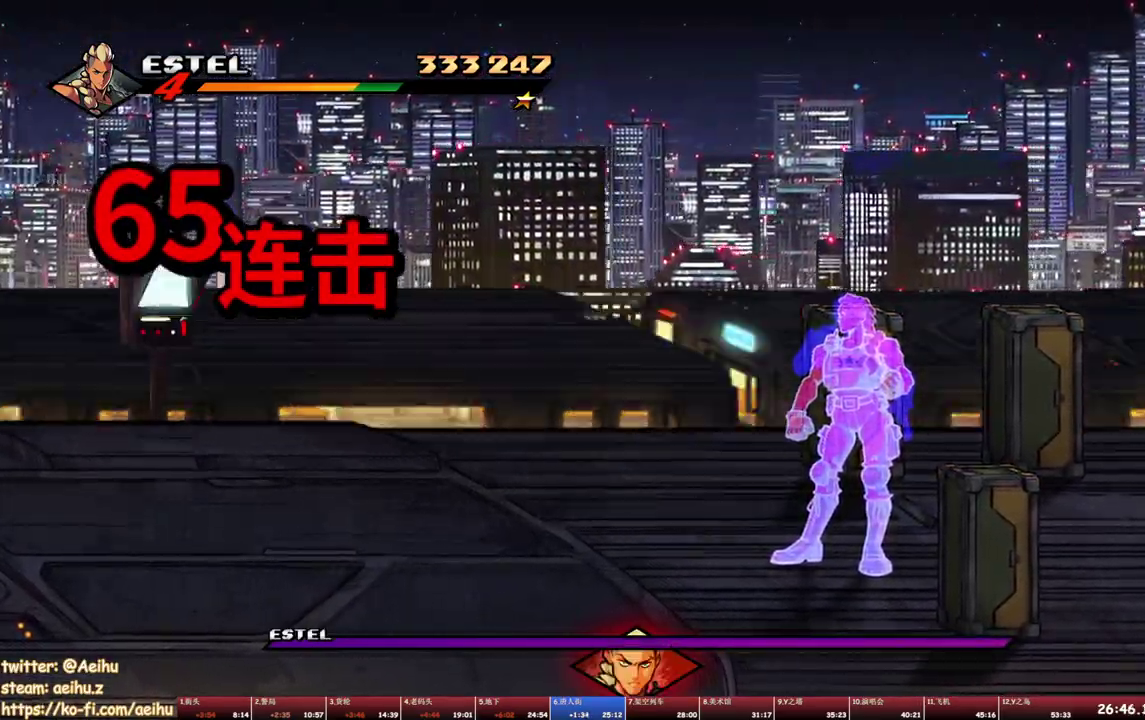
{"buttons": ["DPAD_RIGHT"], "events": [[483, "DPAD_UP", "up"]]}
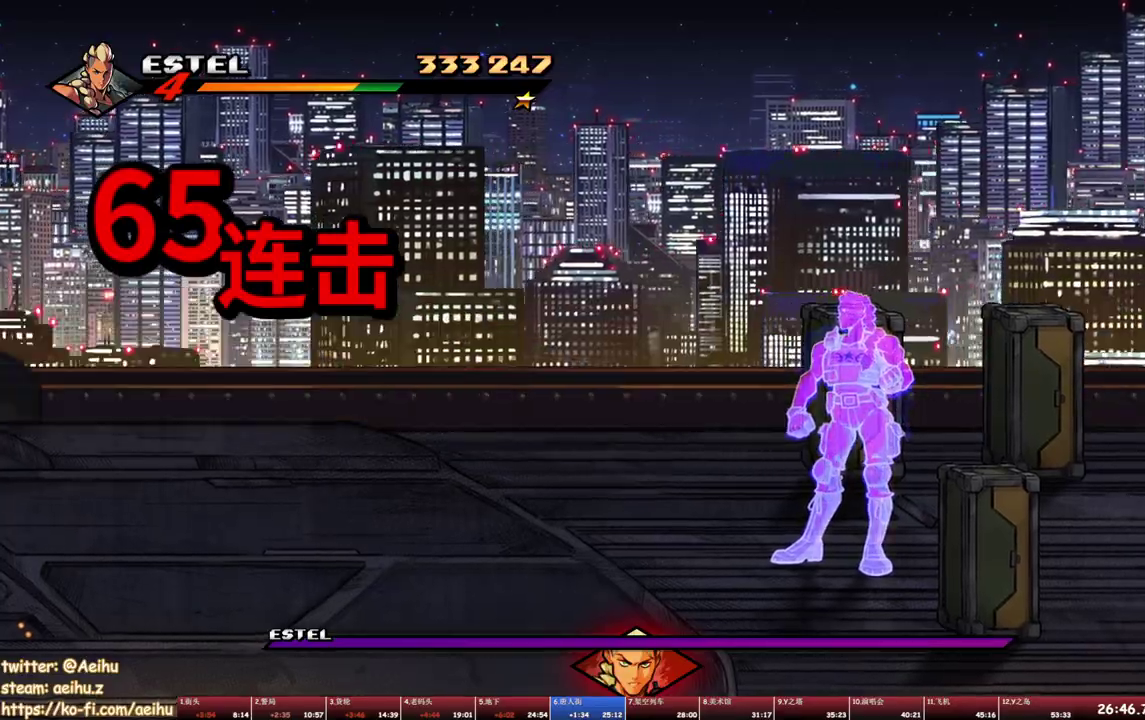
{"buttons": ["DPAD_RIGHT"], "events": []}
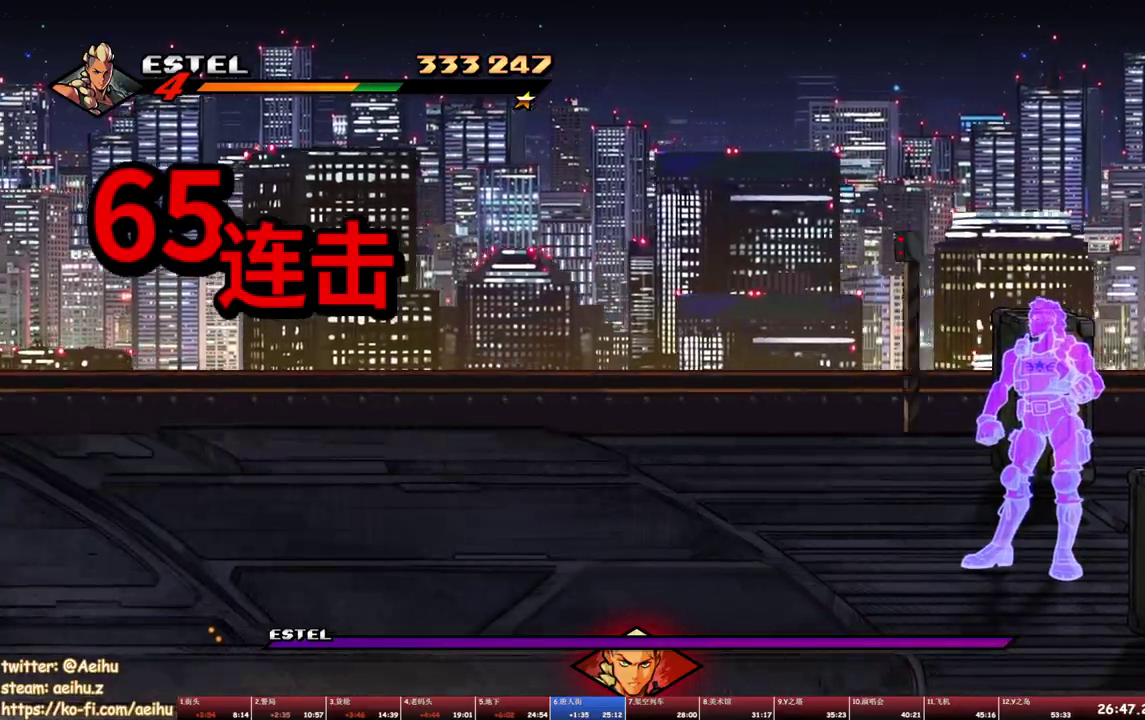
{"buttons": ["DPAD_UP", "DPAD_RIGHT"], "events": [[283, "DPAD_UP", "down"]]}
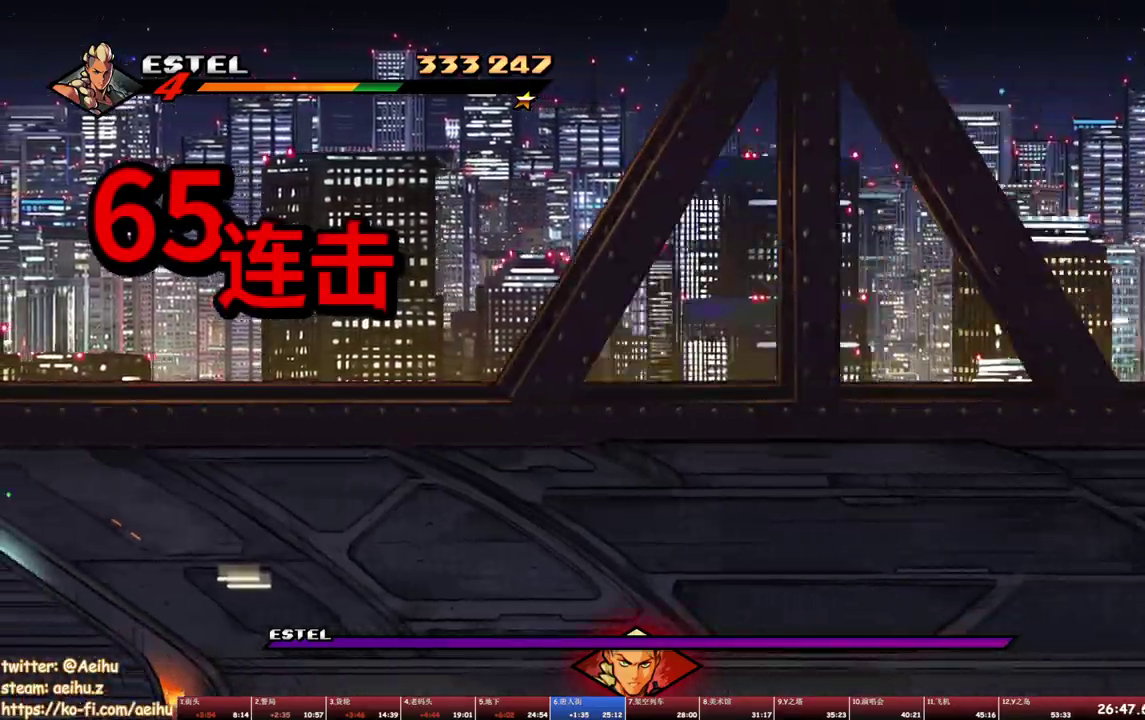
{"buttons": ["DPAD_UP", "DPAD_RIGHT"], "events": []}
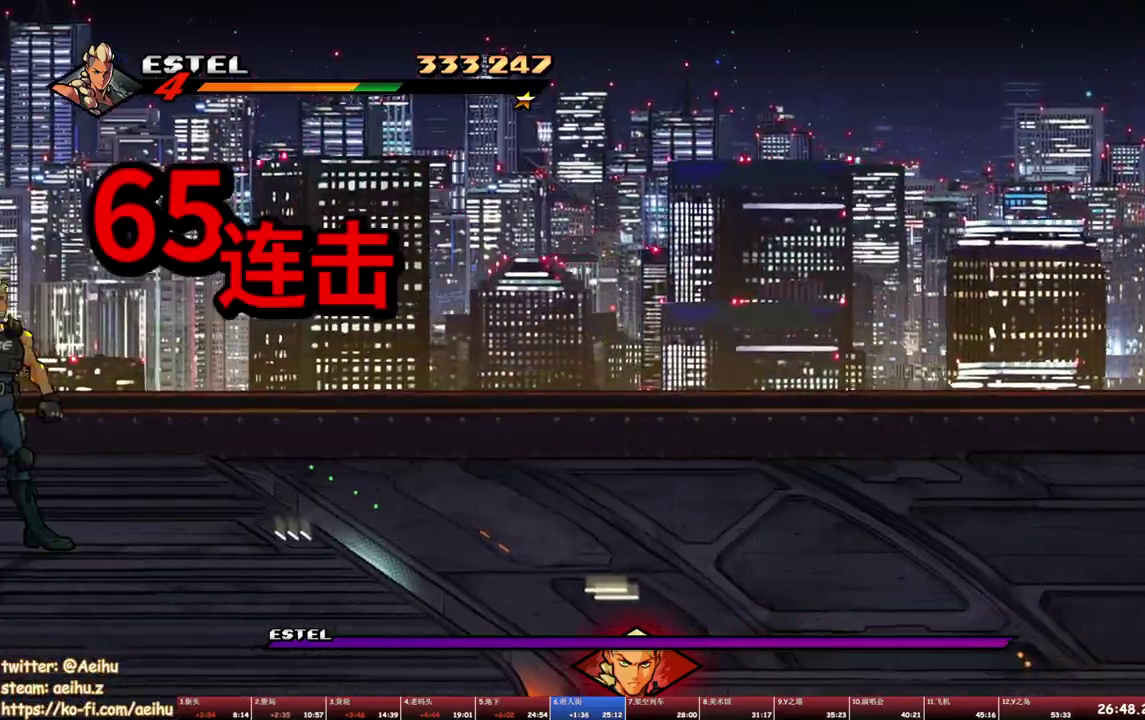
{"buttons": ["DPAD_RIGHT"], "events": [[467, "DPAD_UP", "up"]]}
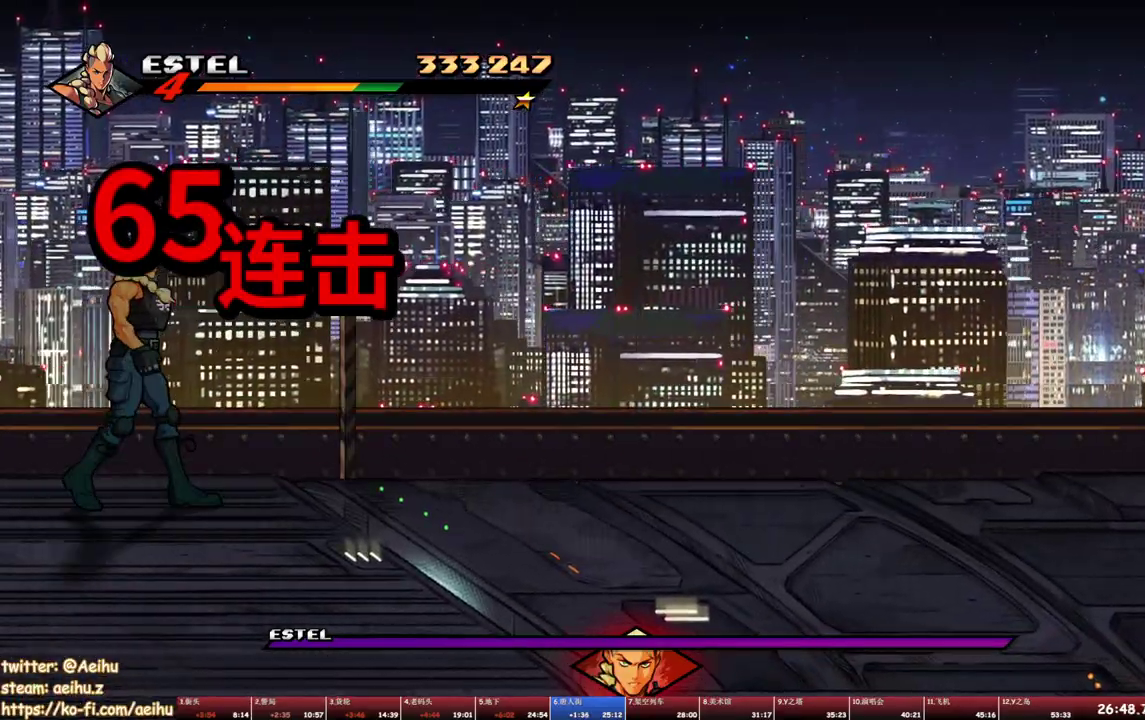
{"buttons": [], "events": [[17, "CROSS", "down"], [83, "CROSS", "up"], [167, "SQUARE", "down"], [367, "SQUARE", "up"], [383, "DPAD_RIGHT", "up"]]}
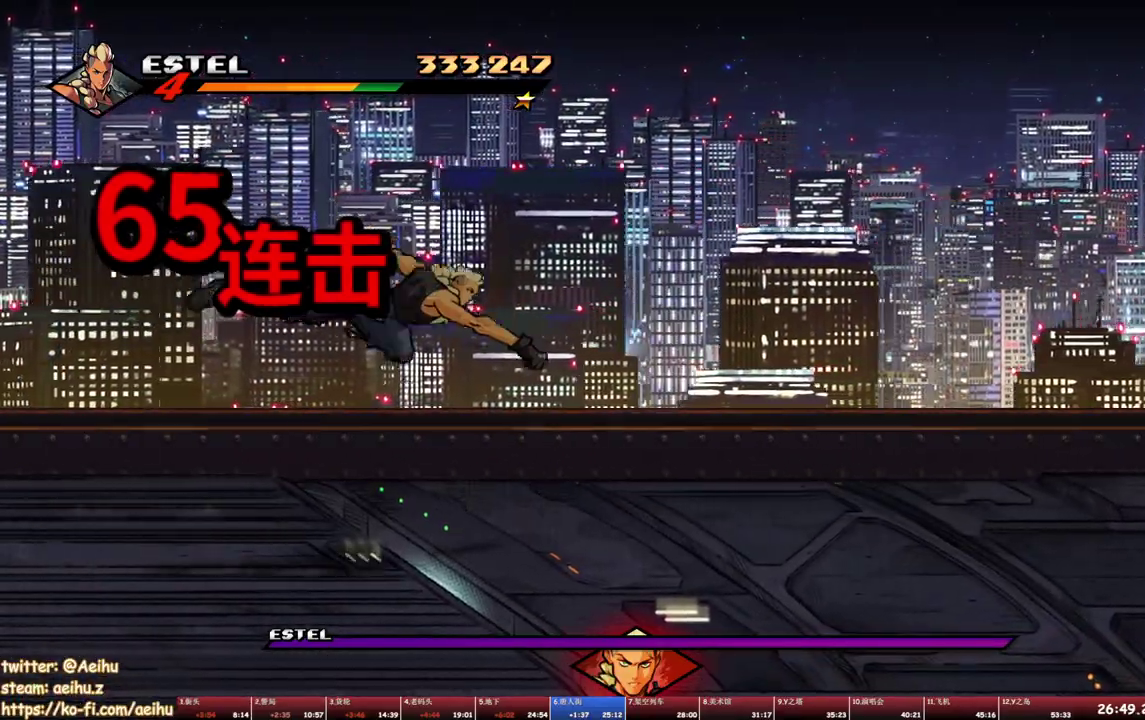
{"buttons": [], "events": [[33, "DPAD_RIGHT", "down"], [100, "DPAD_RIGHT", "up"], [150, "DPAD_RIGHT", "down"], [200, "SQUARE", "down"], [300, "SQUARE", "up"], [417, "DPAD_RIGHT", "up"]]}
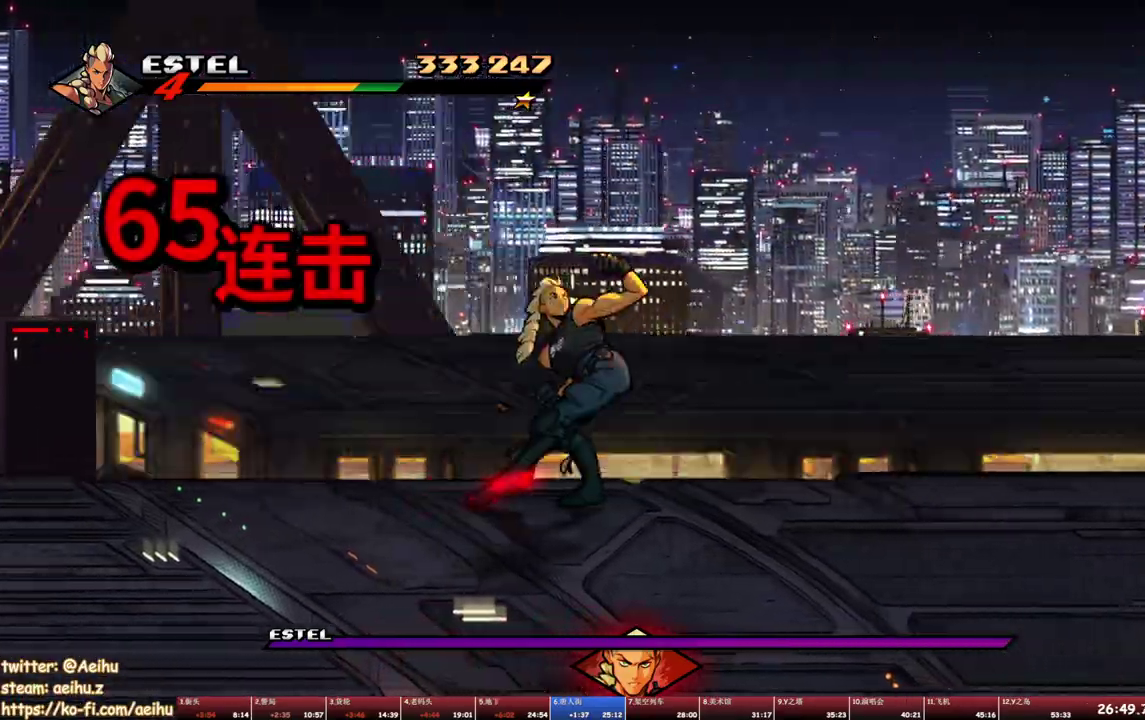
{"buttons": ["DPAD_RIGHT"], "events": [[17, "DPAD_RIGHT", "down"], [67, "SQUARE", "down"], [133, "DPAD_RIGHT", "up"], [167, "SQUARE", "up"], [217, "DPAD_RIGHT", "down"], [283, "DPAD_RIGHT", "up"], [333, "DPAD_RIGHT", "down"], [383, "SQUARE", "down"], [467, "SQUARE", "up"]]}
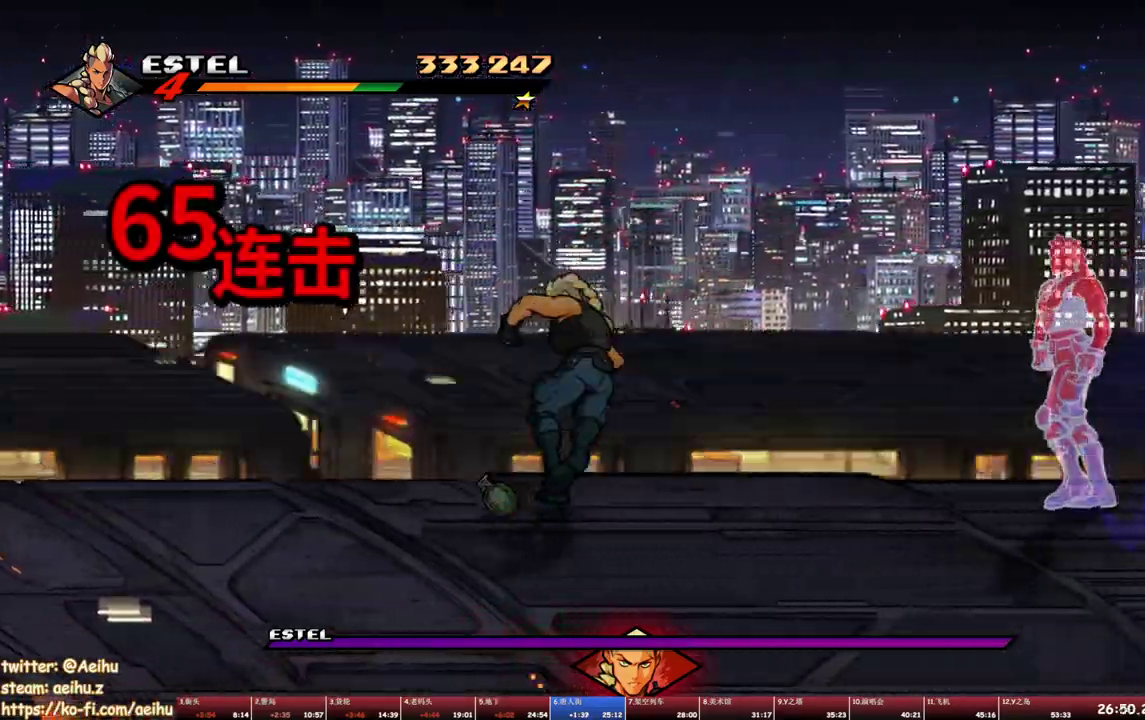
{"buttons": [], "events": [[17, "SQUARE", "down"], [250, "DPAD_RIGHT", "up"], [350, "SQUARE", "up"]]}
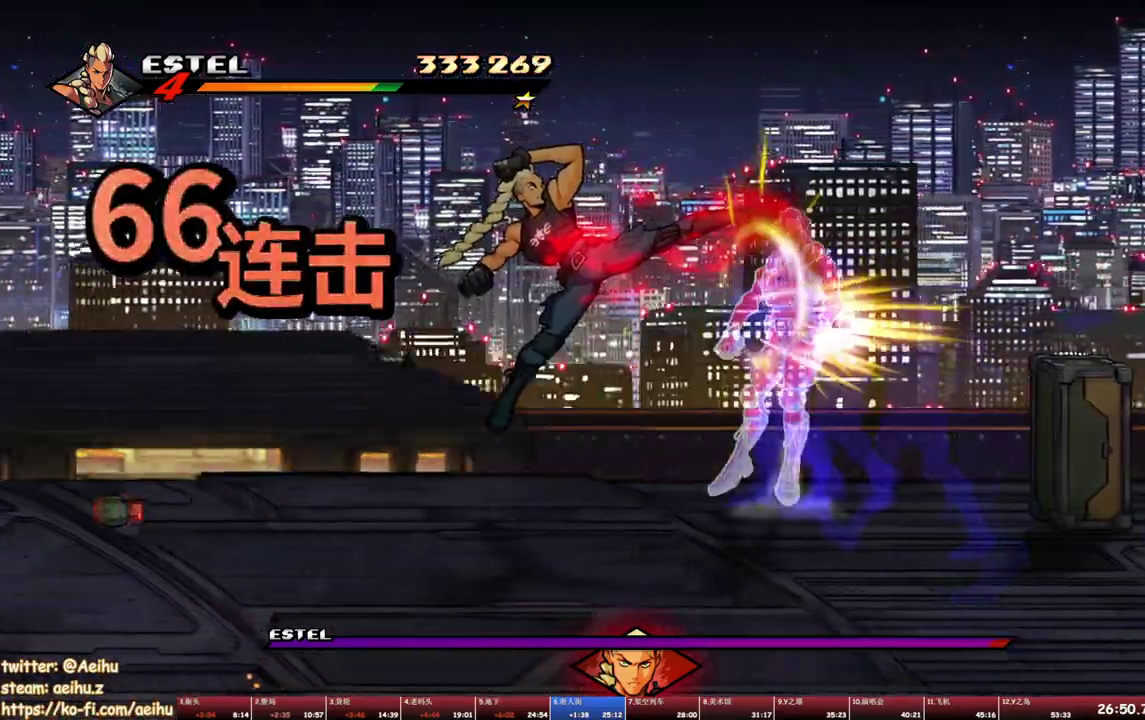
{"buttons": ["DPAD_RIGHT"], "events": [[67, "DPAD_RIGHT", "down"], [133, "DPAD_RIGHT", "up"], [200, "DPAD_RIGHT", "down"], [267, "SQUARE", "down"], [433, "SQUARE", "up"]]}
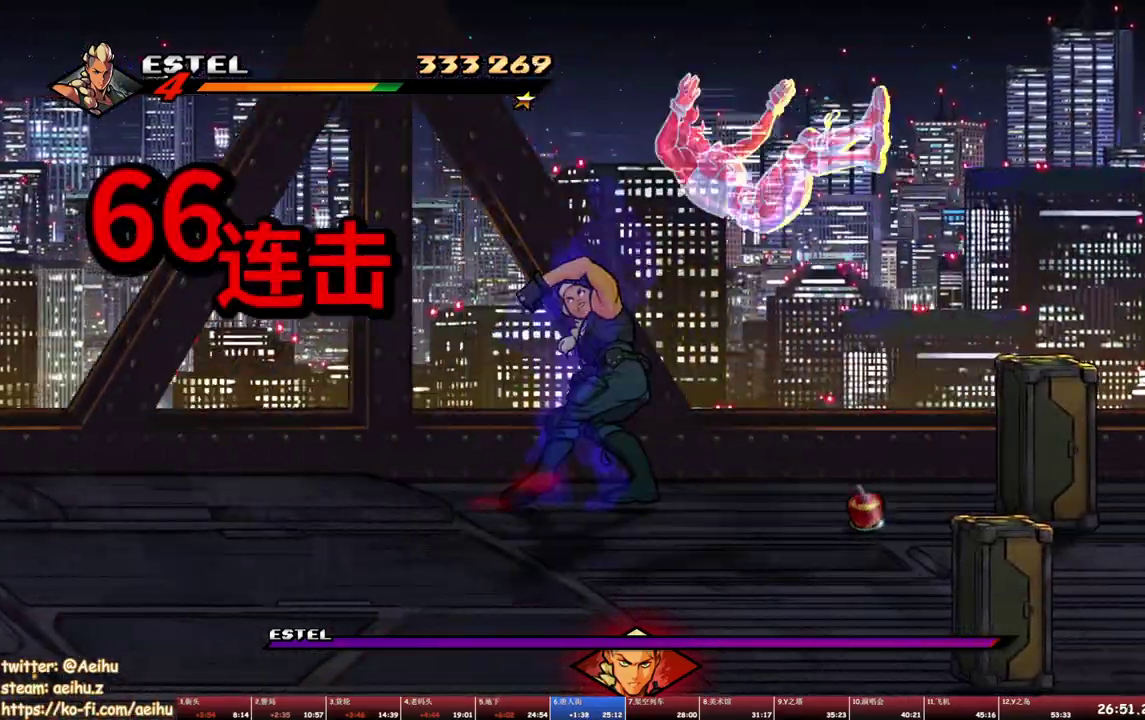
{"buttons": [], "events": [[17, "DPAD_RIGHT", "up"], [183, "DPAD_RIGHT", "down"], [467, "DPAD_RIGHT", "up"]]}
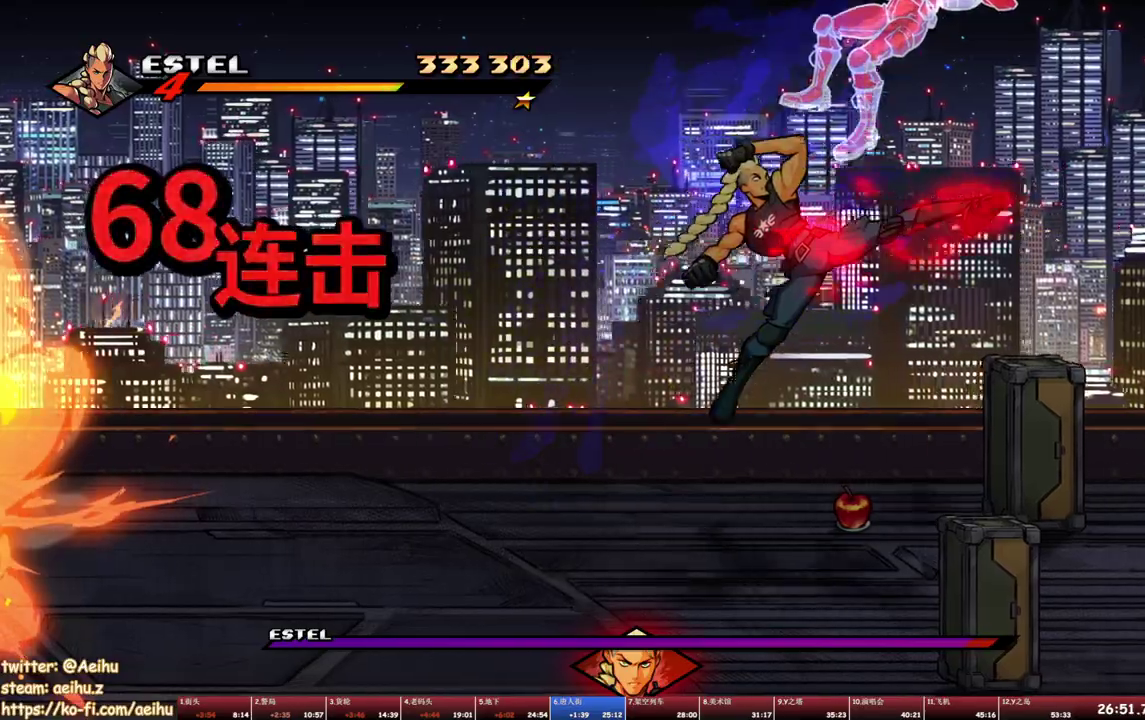
{"buttons": ["DPAD_RIGHT"], "events": [[317, "DPAD_RIGHT", "down"]]}
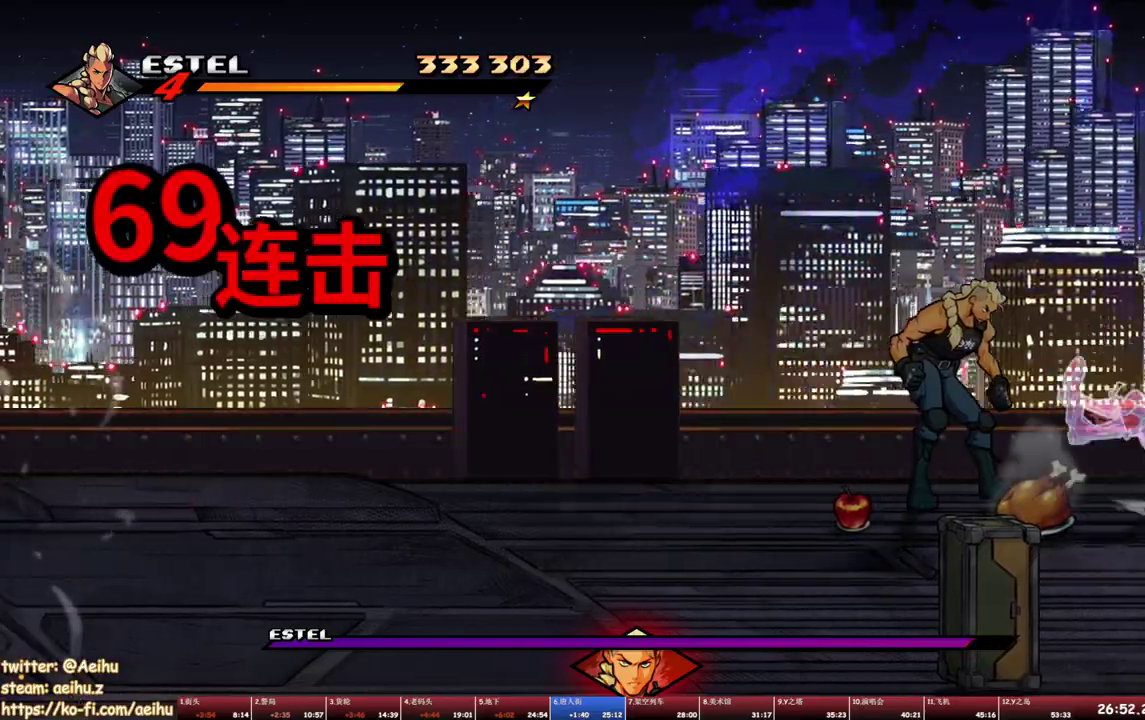
{"buttons": ["DPAD_DOWN", "DPAD_RIGHT"], "events": [[183, "CIRCLE", "down"], [300, "CIRCLE", "up"], [350, "DPAD_DOWN", "down"]]}
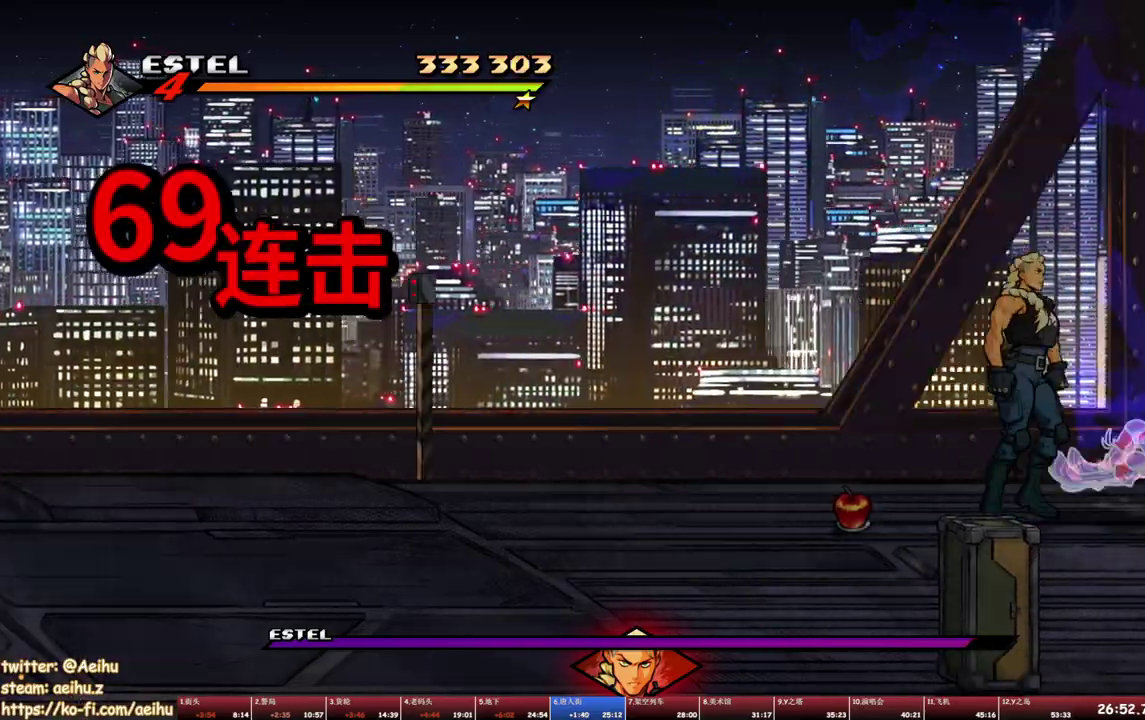
{"buttons": [], "events": [[417, "DPAD_DOWN", "up"], [450, "DPAD_RIGHT", "up"]]}
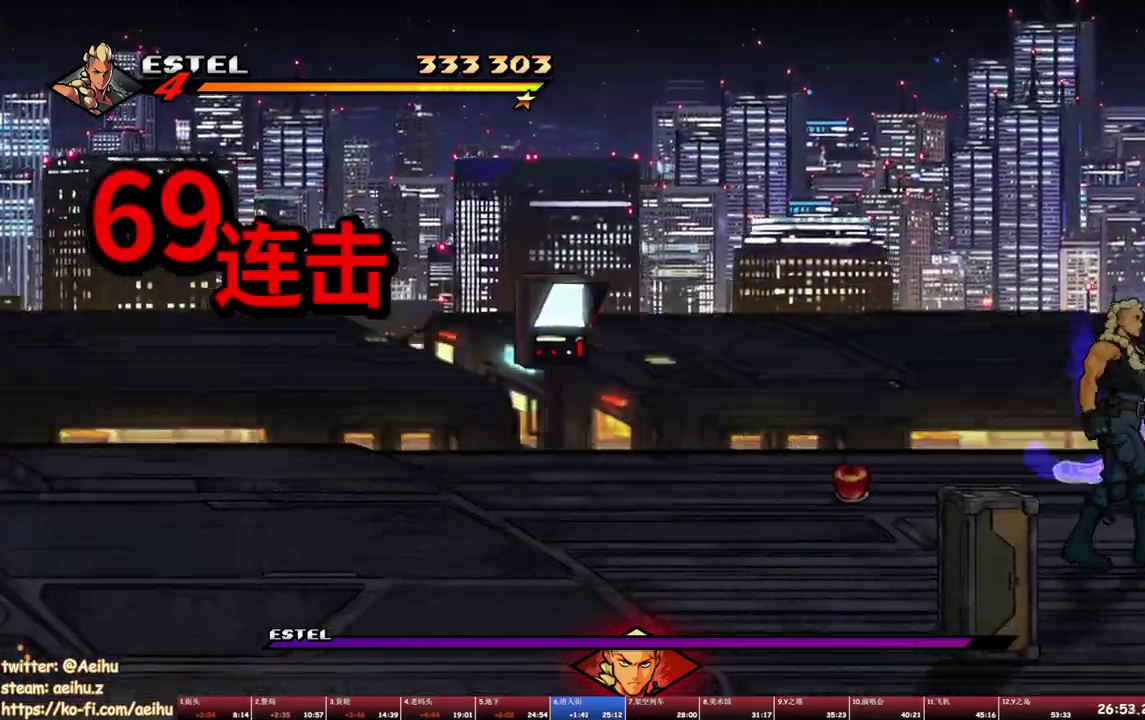
{"buttons": ["DPAD_UP", "DPAD_RIGHT"], "events": [[50, "DPAD_UP", "down"], [67, "DPAD_RIGHT", "down"], [150, "DPAD_UP", "up"], [233, "DPAD_RIGHT", "up"], [417, "DPAD_RIGHT", "down"], [450, "DPAD_UP", "down"]]}
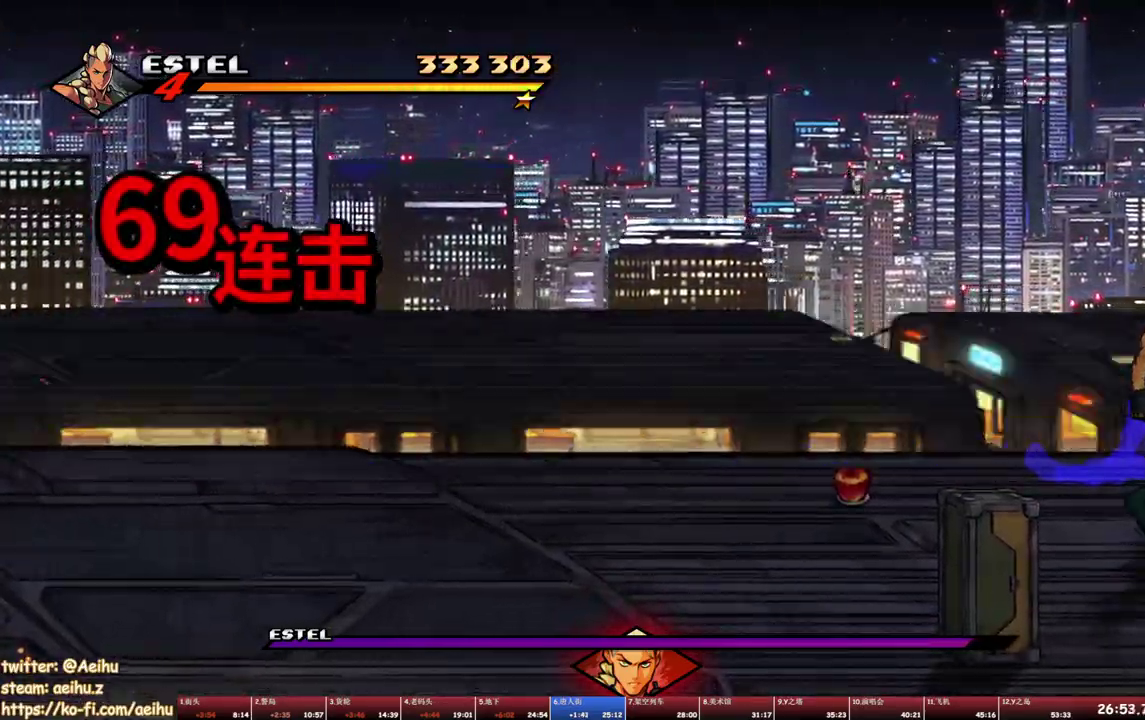
{"buttons": [], "events": [[267, "DPAD_RIGHT", "up"], [283, "DPAD_UP", "up"]]}
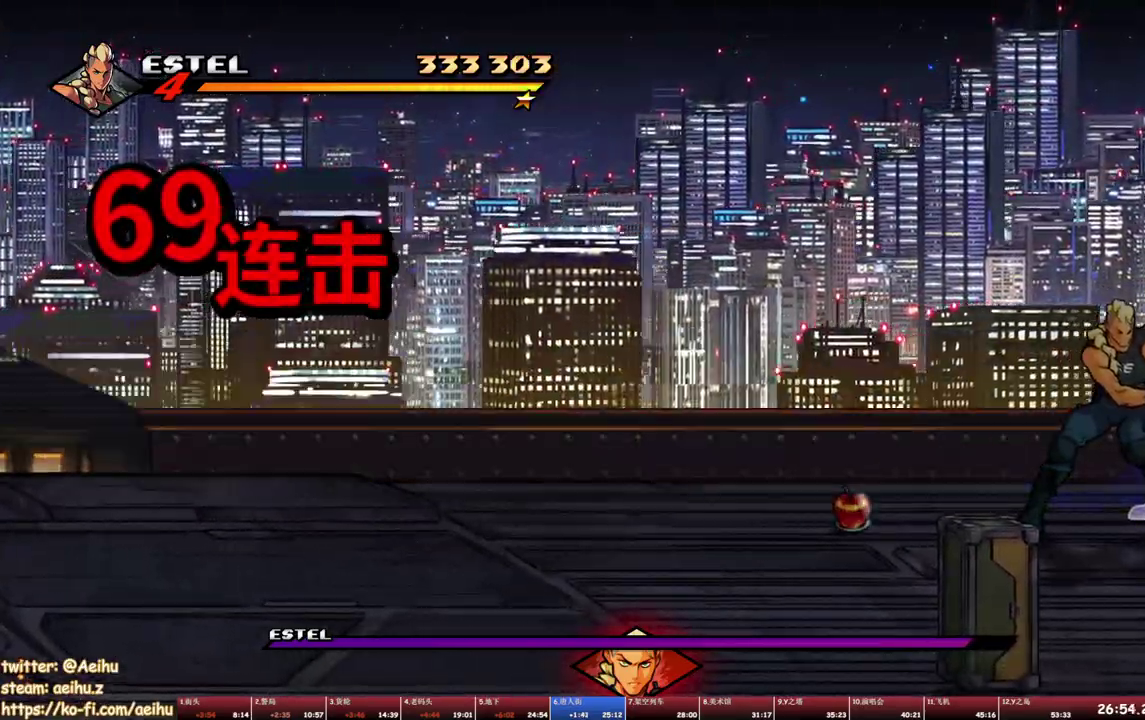
{"buttons": ["SQUARE", "DPAD_RIGHT"], "events": [[17, "CROSS", "down"], [100, "CROSS", "up"], [317, "DPAD_RIGHT", "down"], [333, "SQUARE", "down"], [417, "SQUARE", "up"], [500, "SQUARE", "down"]]}
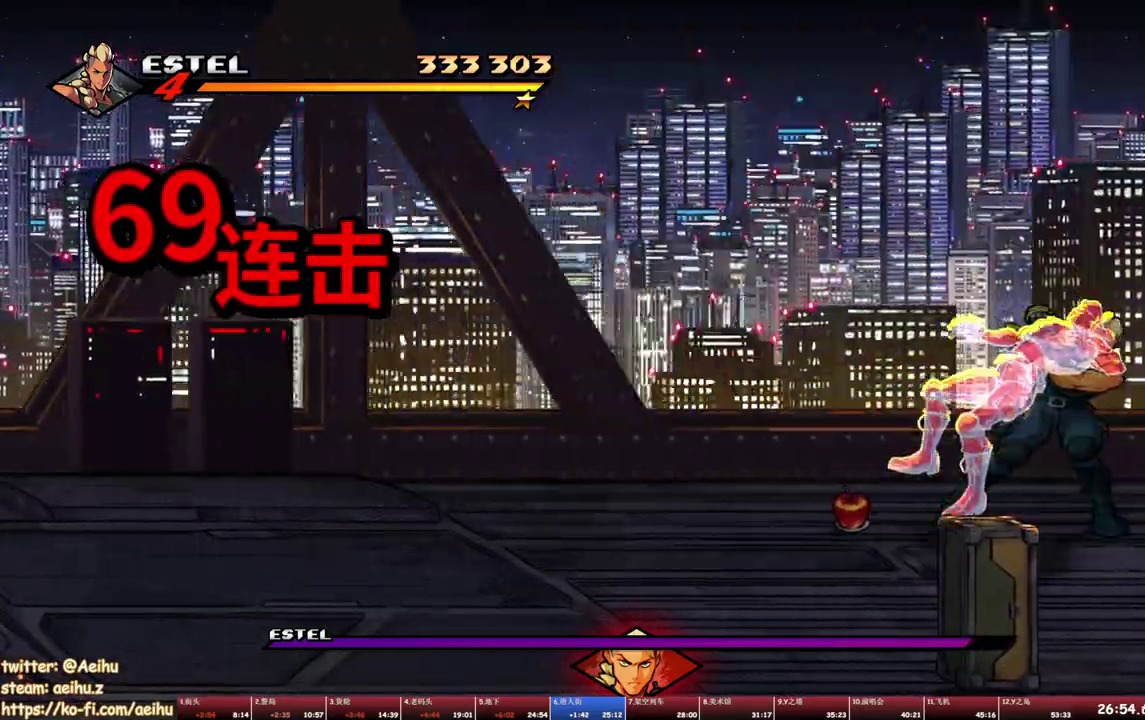
{"buttons": ["CROSS", "SQUARE"], "events": [[100, "SQUARE", "up"], [167, "DPAD_RIGHT", "up"], [417, "CROSS", "down"], [483, "SQUARE", "down"]]}
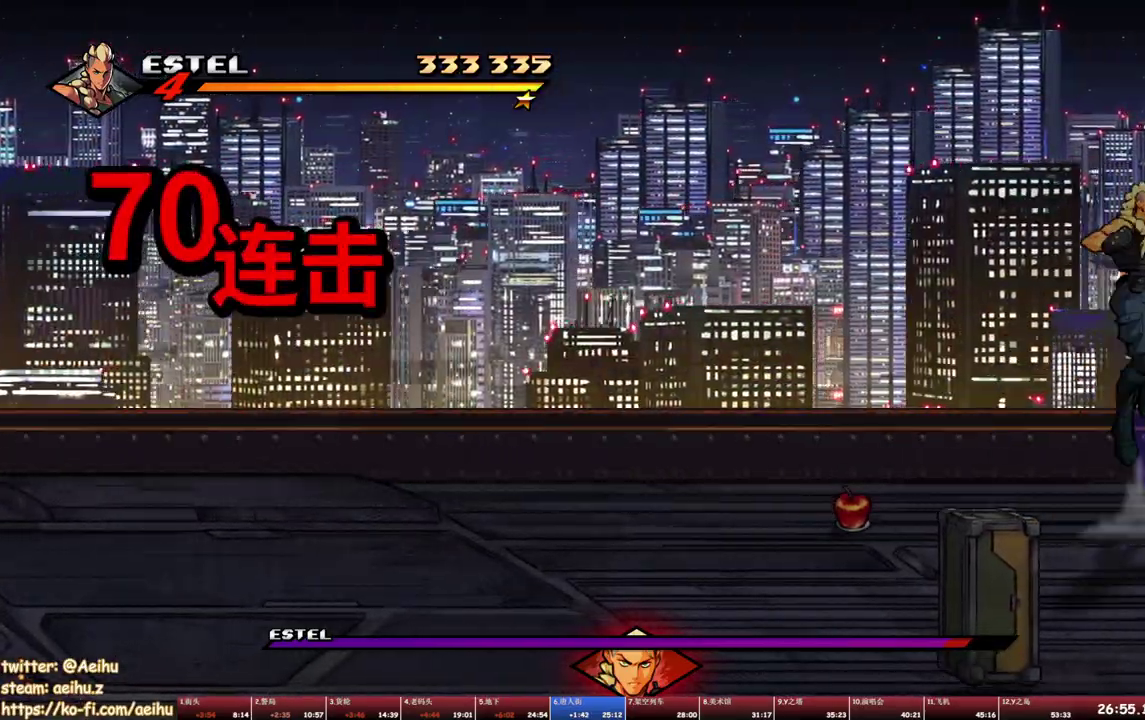
{"buttons": [], "events": [[67, "CROSS", "up"], [100, "SQUARE", "up"], [183, "DPAD_LEFT", "down"], [300, "TRIANGLE", "down"], [417, "DPAD_LEFT", "up"], [417, "TRIANGLE", "up"]]}
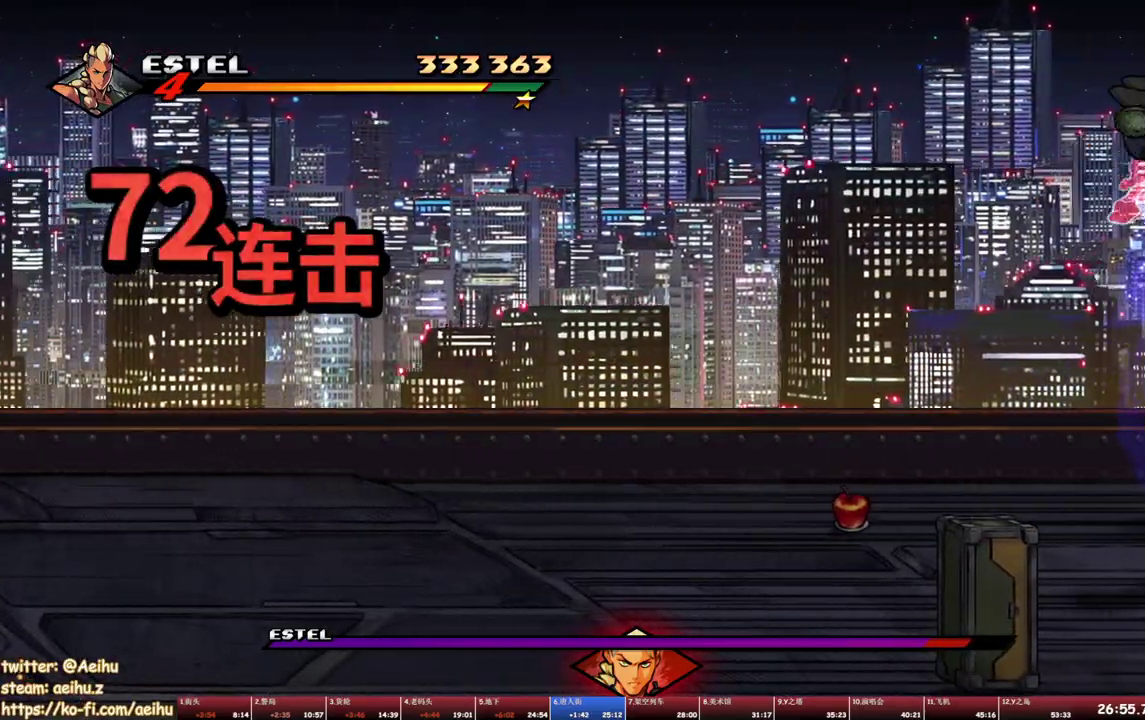
{"buttons": ["CROSS"], "events": [[350, "CROSS", "down"]]}
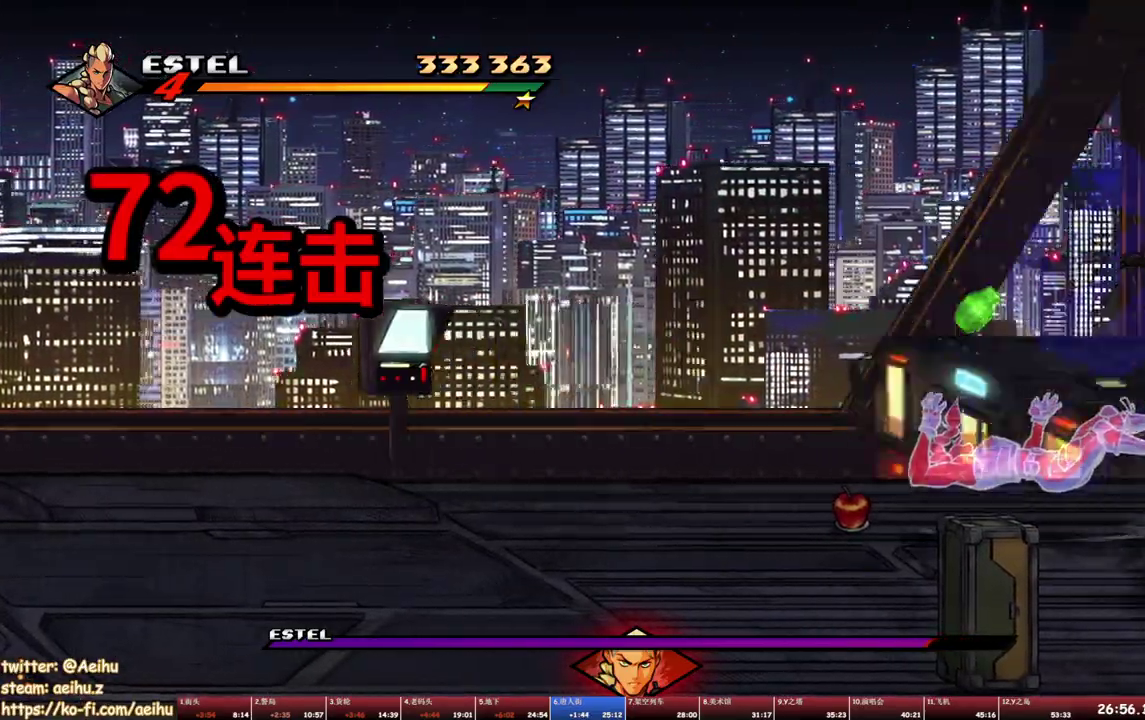
{"buttons": [], "events": [[50, "TRIANGLE", "down"], [150, "TRIANGLE", "up"], [267, "CROSS", "up"]]}